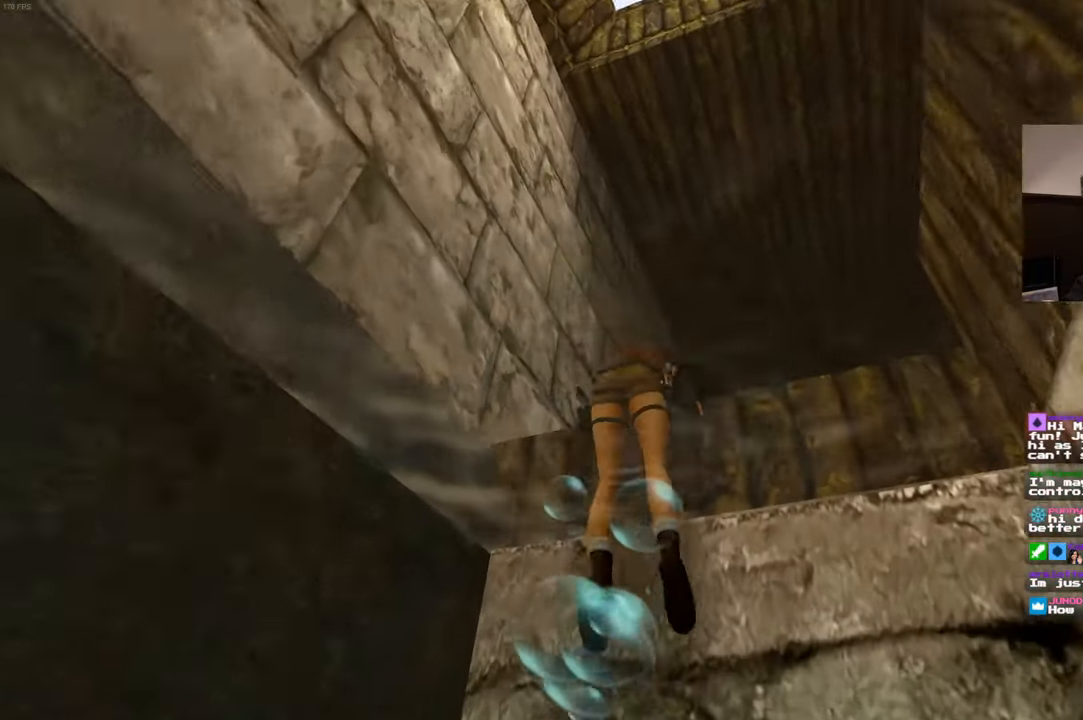
Gameplay with a controller (PlayStation layout); each line is a JSON object with the inputs held at the frame after it (dt_ms = milliseconds from this image to that frame). "events" lists button and stick changes between this image and that frame as [ms after this image, input, new state], when the widget could be followed in between. Not read: L2 L3 R2 R3 START.
{"dt_ms": 1000, "buttons": [], "left_stick": "up", "right_stick": "down-right"}
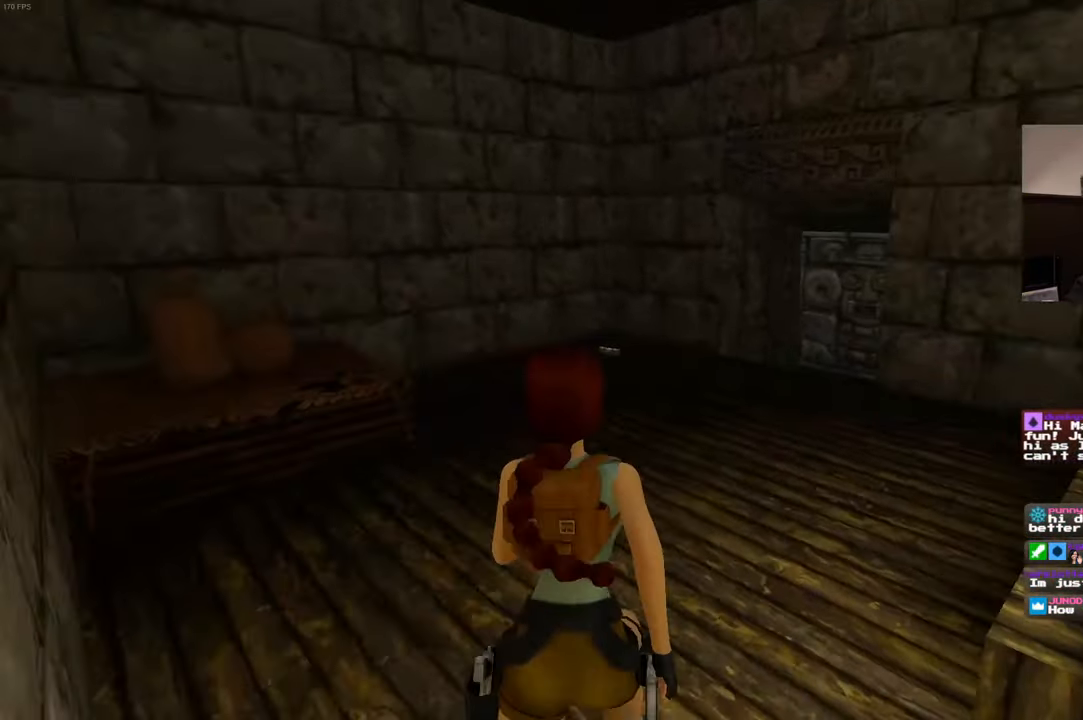
{"dt_ms": 500, "buttons": [], "left_stick": "up-right", "right_stick": "center", "events": [[417, "right_stick", "center"], [500, "left_stick", "up-right"]]}
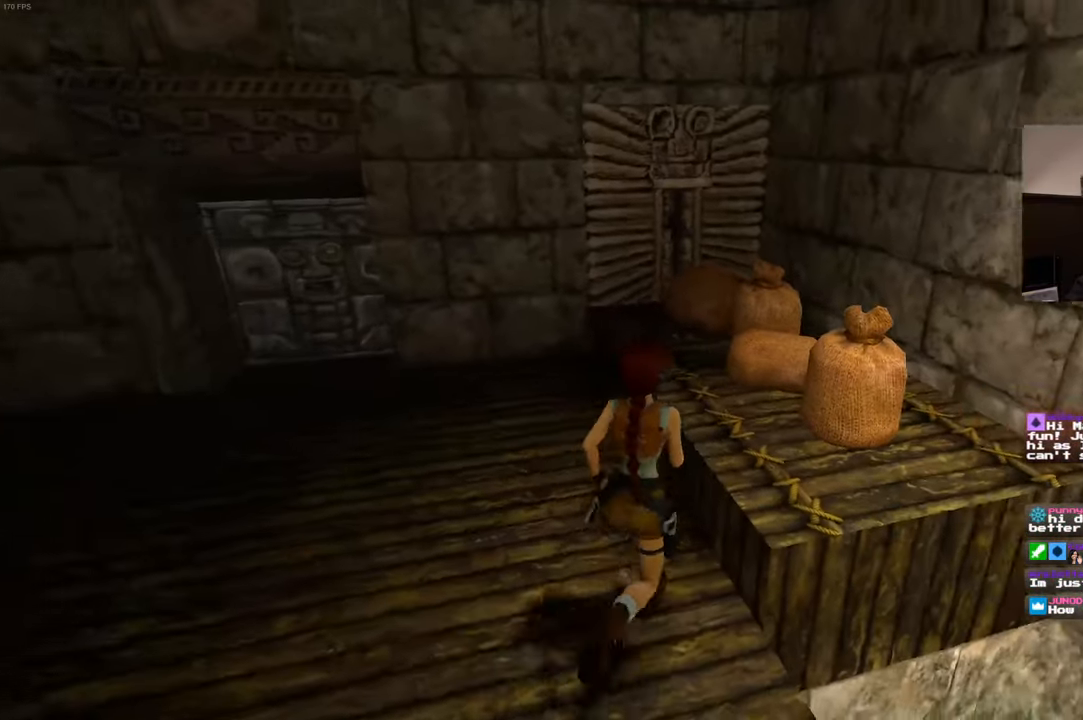
{"dt_ms": 1000, "buttons": [], "left_stick": "up", "right_stick": "center", "events": [[167, "left_stick", "center"], [350, "left_stick", "up"]]}
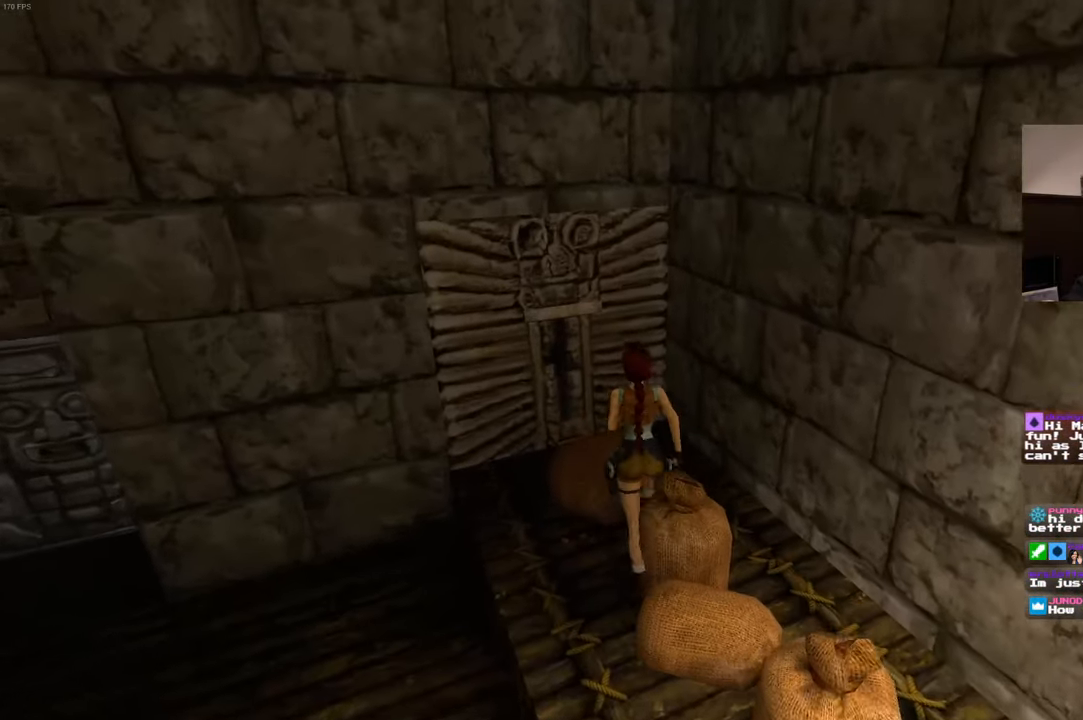
{"dt_ms": 1000, "buttons": ["CROSS"], "left_stick": "center", "right_stick": "center"}
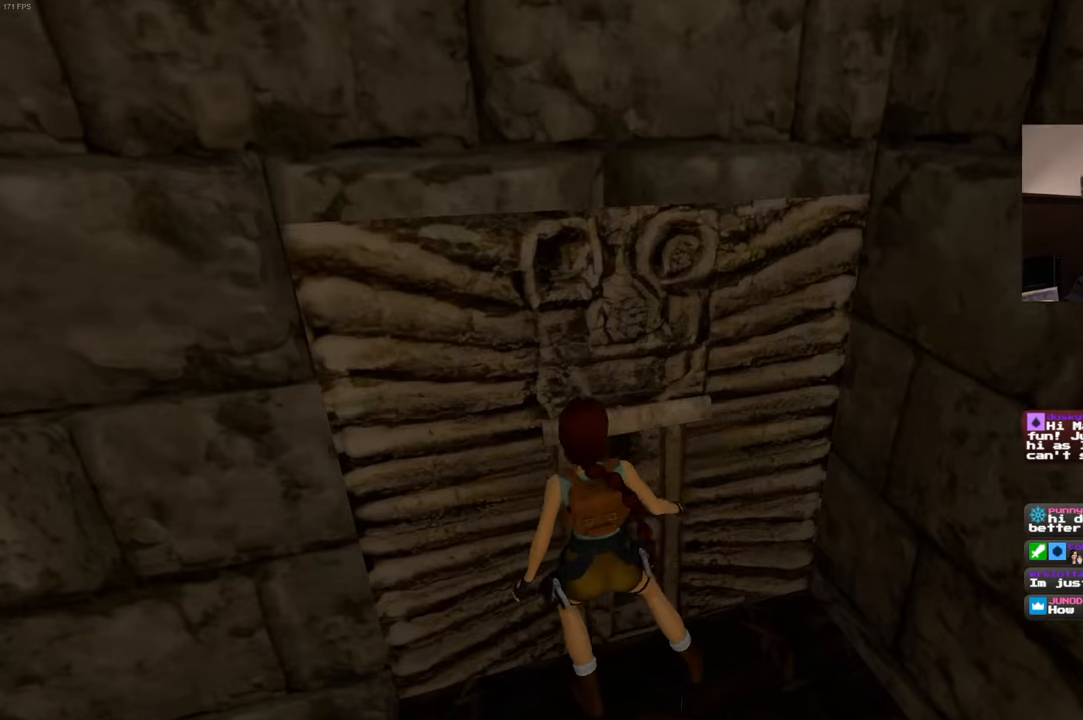
{"dt_ms": 500, "buttons": [], "left_stick": "center", "right_stick": "center", "events": [[417, "CROSS", "up"]]}
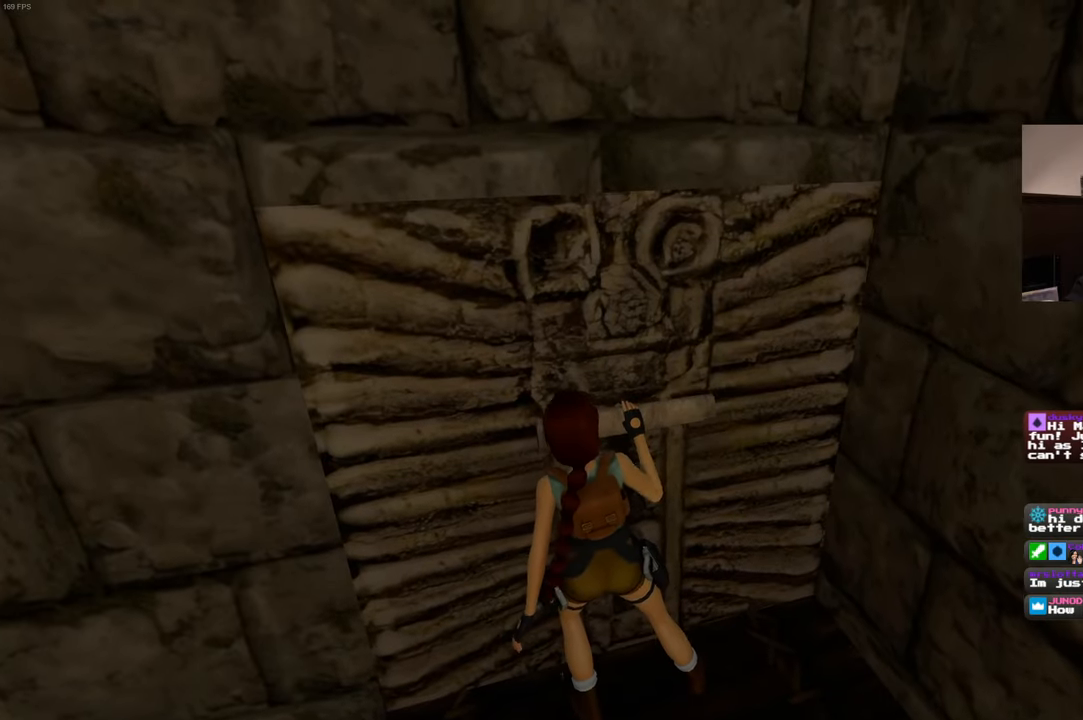
{"dt_ms": 500, "buttons": [], "left_stick": "up-left", "right_stick": "left", "events": [[34, "right_stick", "left"], [234, "left_stick", "up-left"]]}